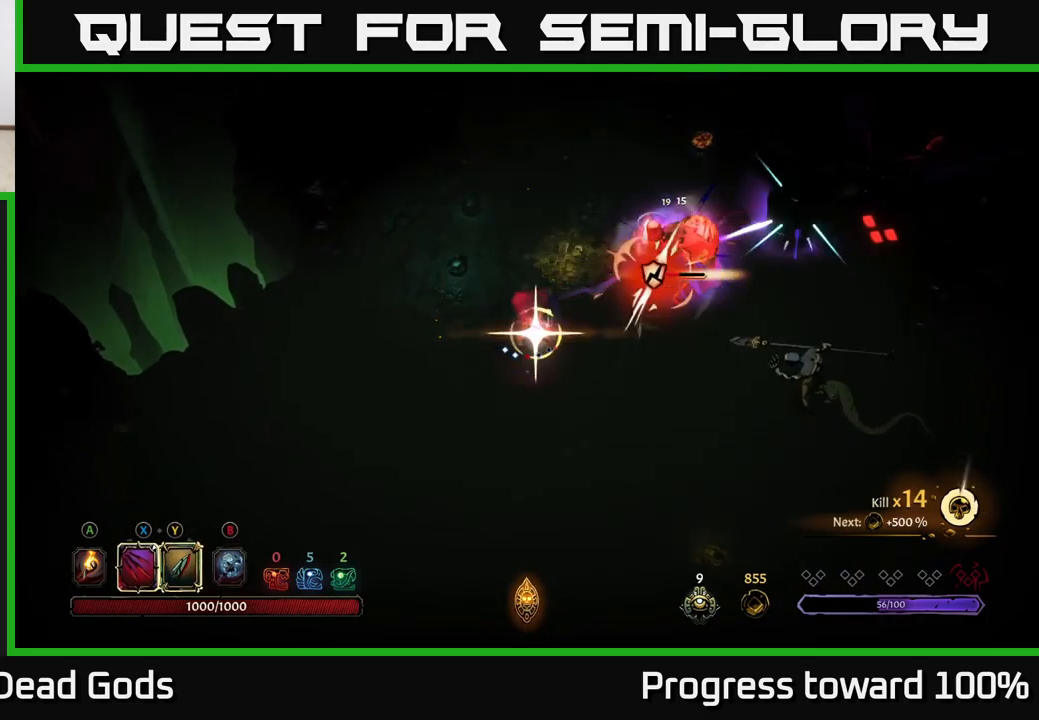
Gameplay with a controller (Xbox layout); each line is a JSON object with the inputs held at the frame after it. "events" lists button and stick changes between this image and that frame as [ms after this image, input, new state], when the widget could be followed in between.
{"buttons": [], "left_stick": "right", "right_stick": "center", "events": [[50, "Y", "down"], [133, "Y", "up"]]}
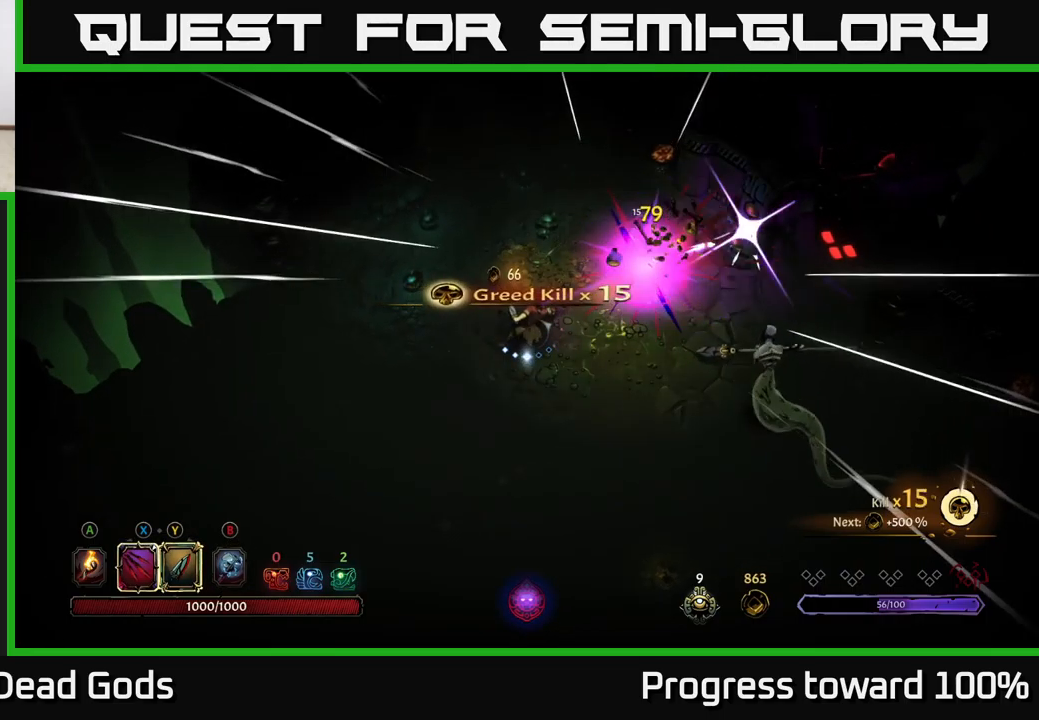
{"buttons": [], "left_stick": "right", "right_stick": "center", "events": [[100, "left_stick", "center"], [250, "left_stick", "down-right"], [500, "left_stick", "right"]]}
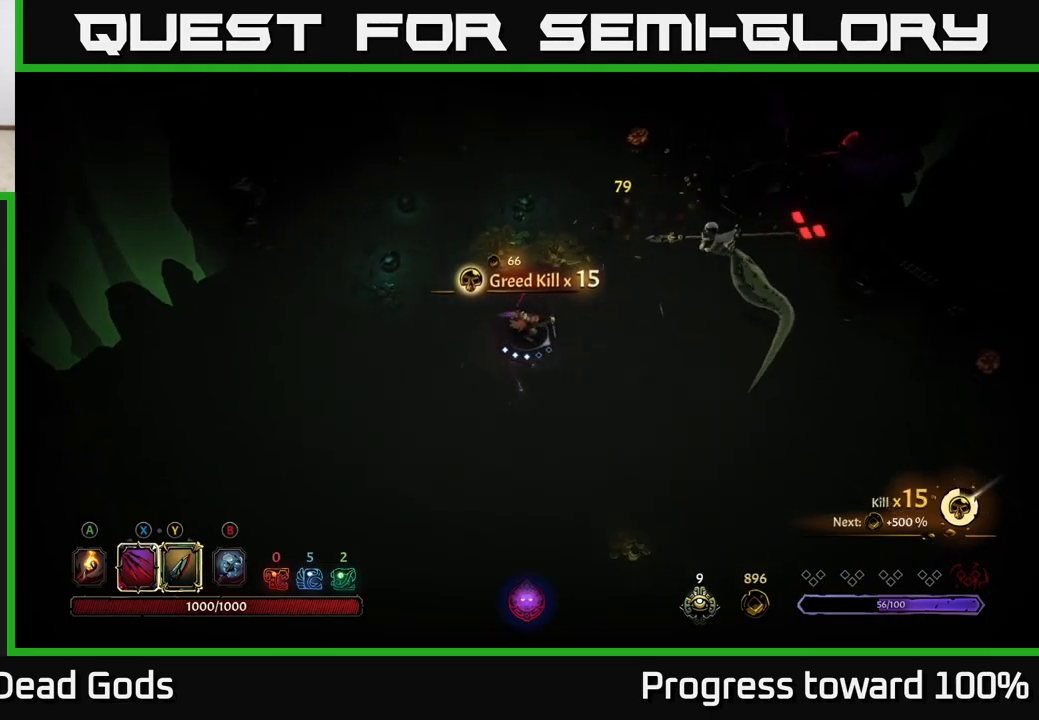
{"buttons": ["X"], "left_stick": "right", "right_stick": "center", "events": [[100, "X", "down"], [183, "X", "up"], [433, "X", "down"]]}
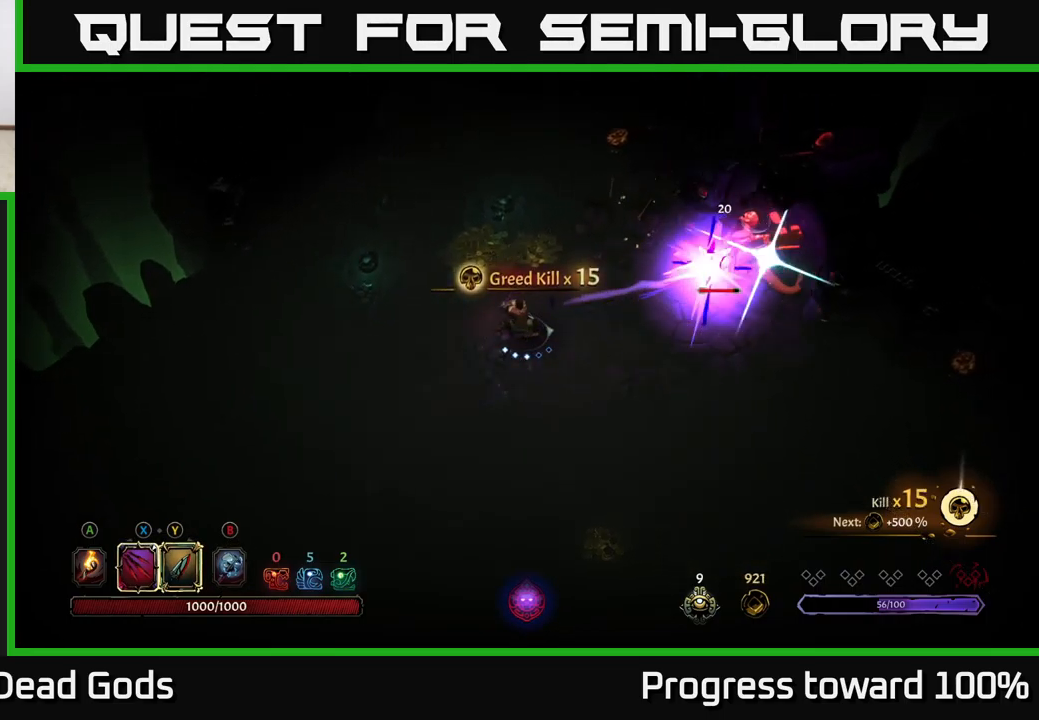
{"buttons": [], "left_stick": "right", "right_stick": "center", "events": [[100, "X", "up"], [233, "X", "down"], [383, "X", "up"]]}
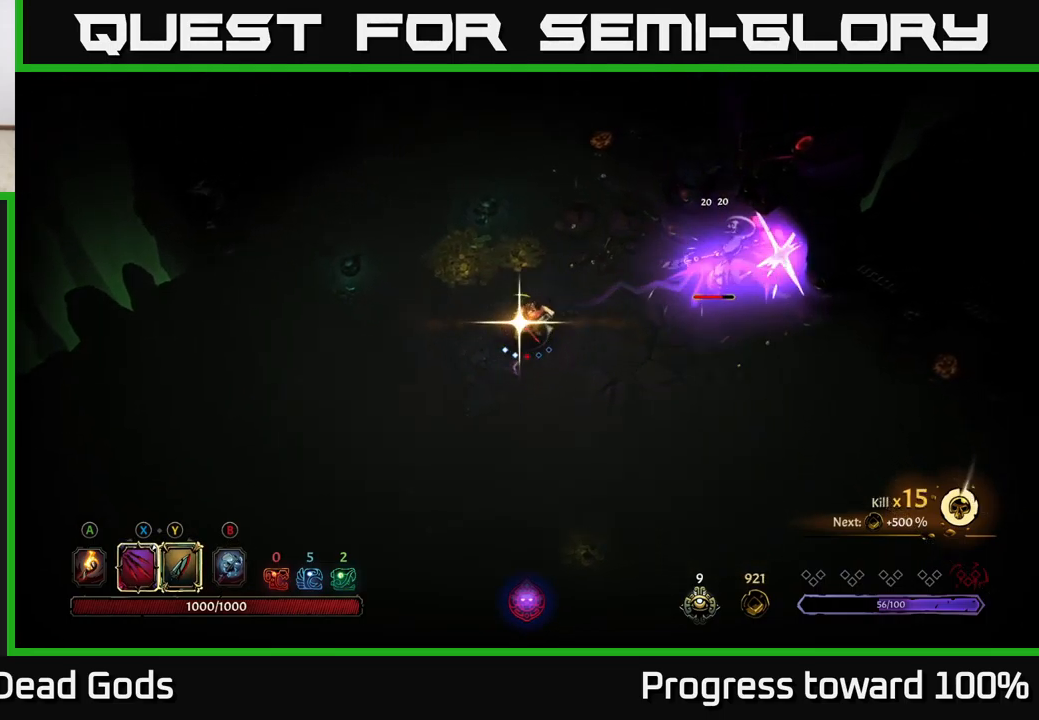
{"buttons": [], "left_stick": "right", "right_stick": "center", "events": [[317, "left_stick", "center"], [483, "left_stick", "right"]]}
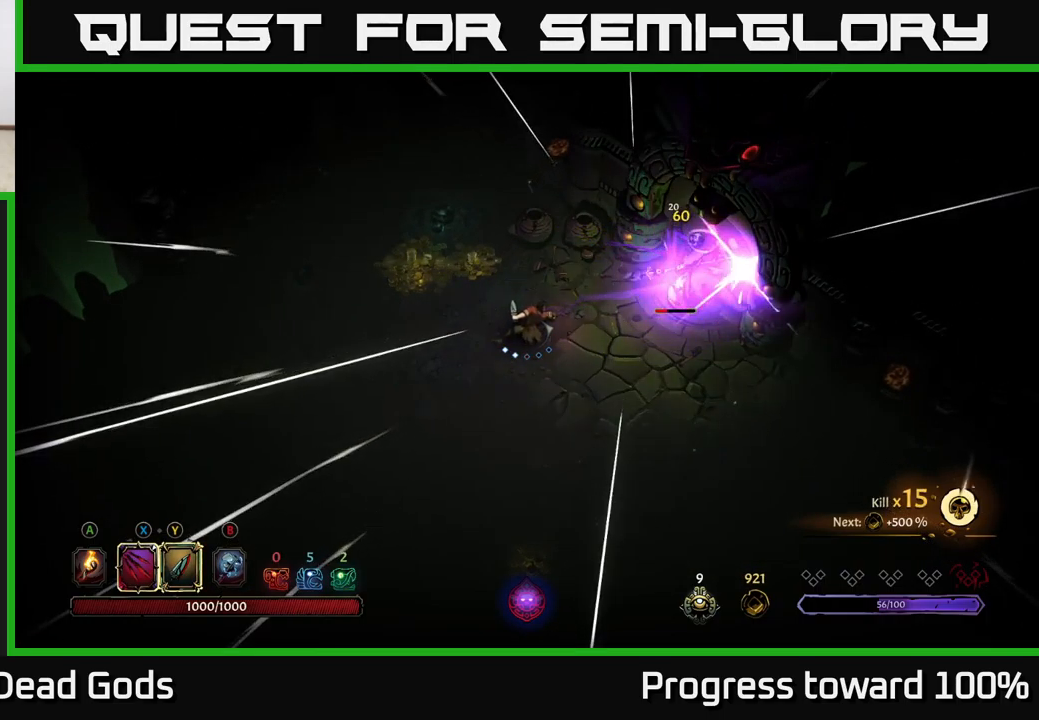
{"buttons": [], "left_stick": "right", "right_stick": "center", "events": [[67, "Y", "down"], [417, "Y", "up"]]}
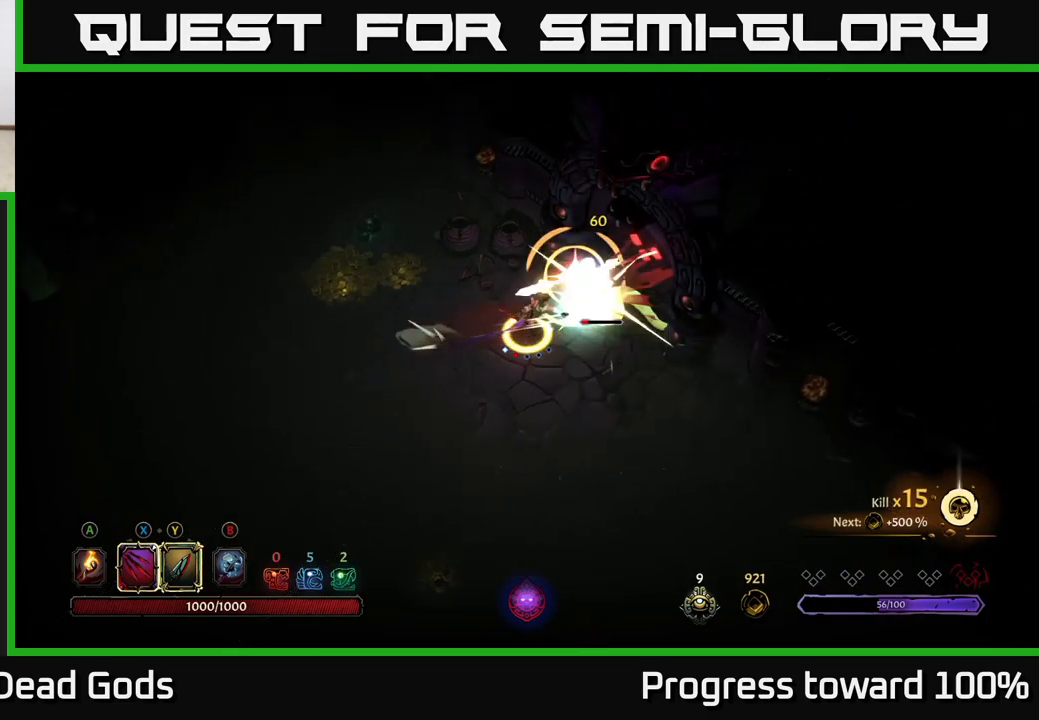
{"buttons": [], "left_stick": "down", "right_stick": "center", "events": [[167, "left_stick", "center"], [500, "left_stick", "down"]]}
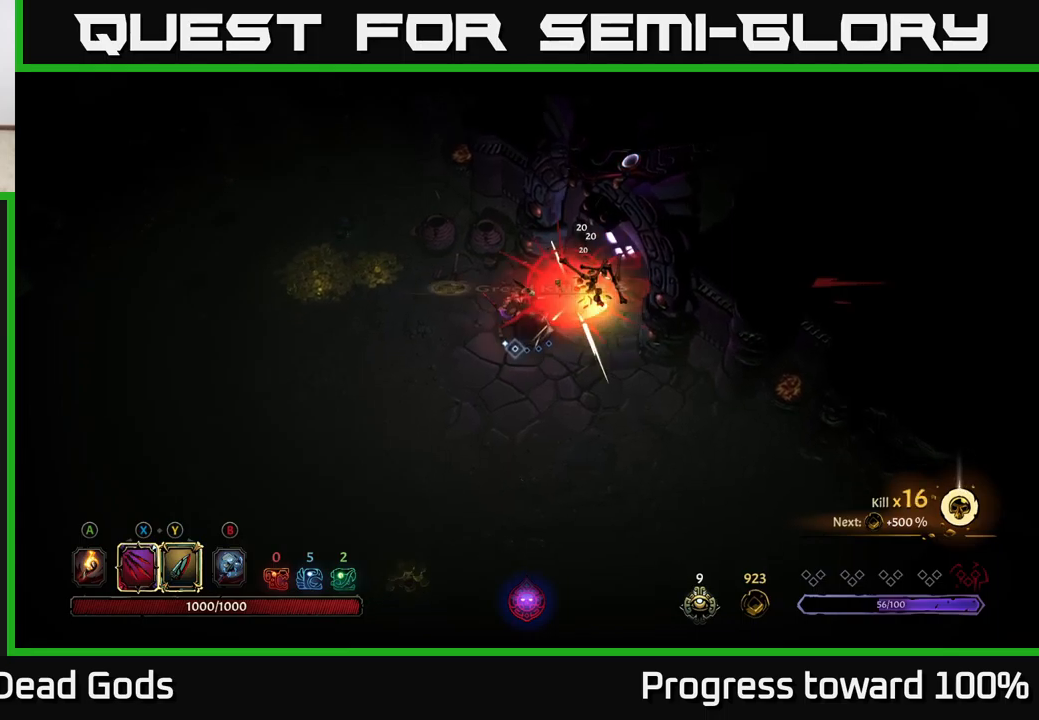
{"buttons": [], "left_stick": "down", "right_stick": "center", "events": [[84, "R2", "down"], [184, "R2", "up"]]}
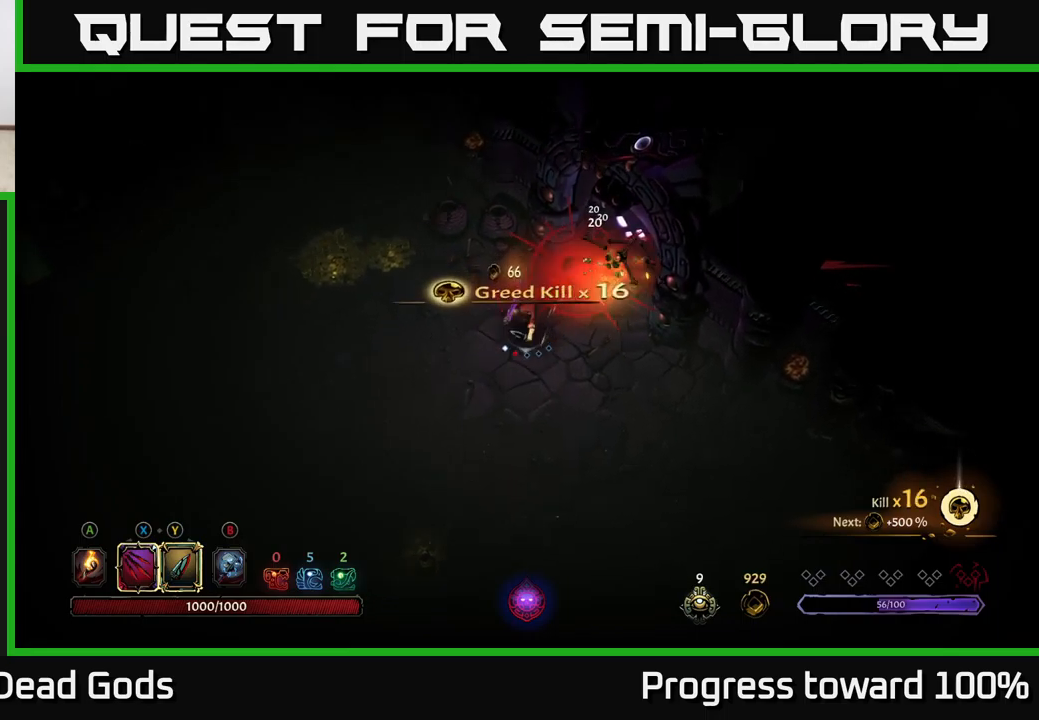
{"buttons": [], "left_stick": "up-right", "right_stick": "center", "events": [[117, "left_stick", "right"], [234, "left_stick", "up-right"]]}
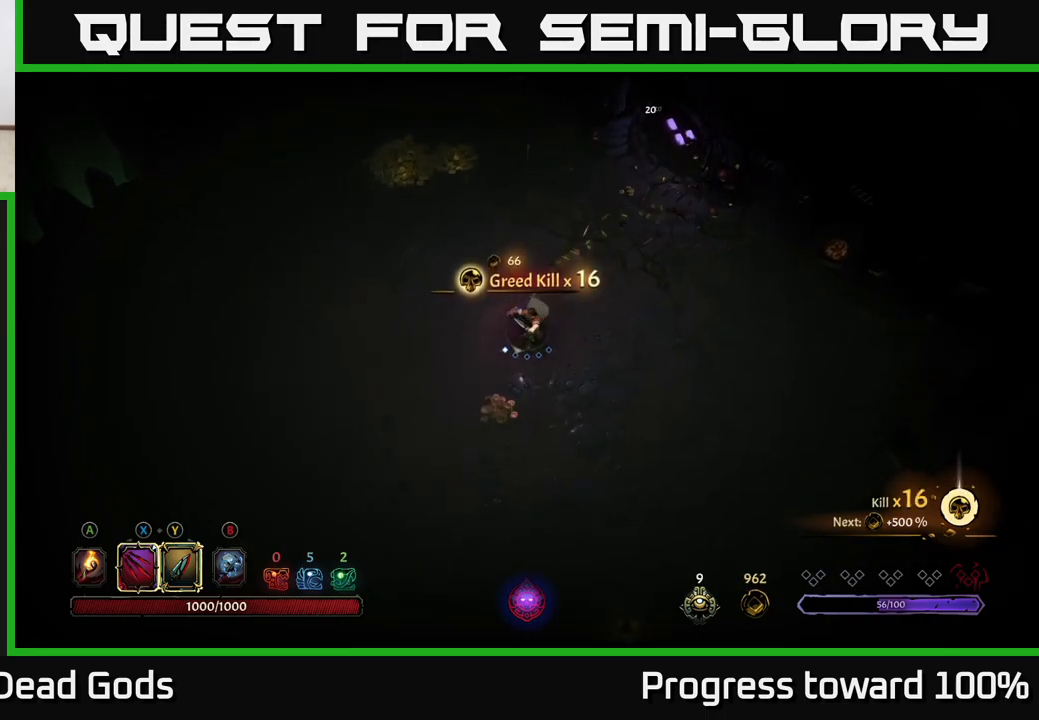
{"buttons": [], "left_stick": "down-left", "right_stick": "center", "events": [[17, "A", "down"], [117, "A", "up"], [284, "left_stick", "down-right"], [384, "left_stick", "down-left"]]}
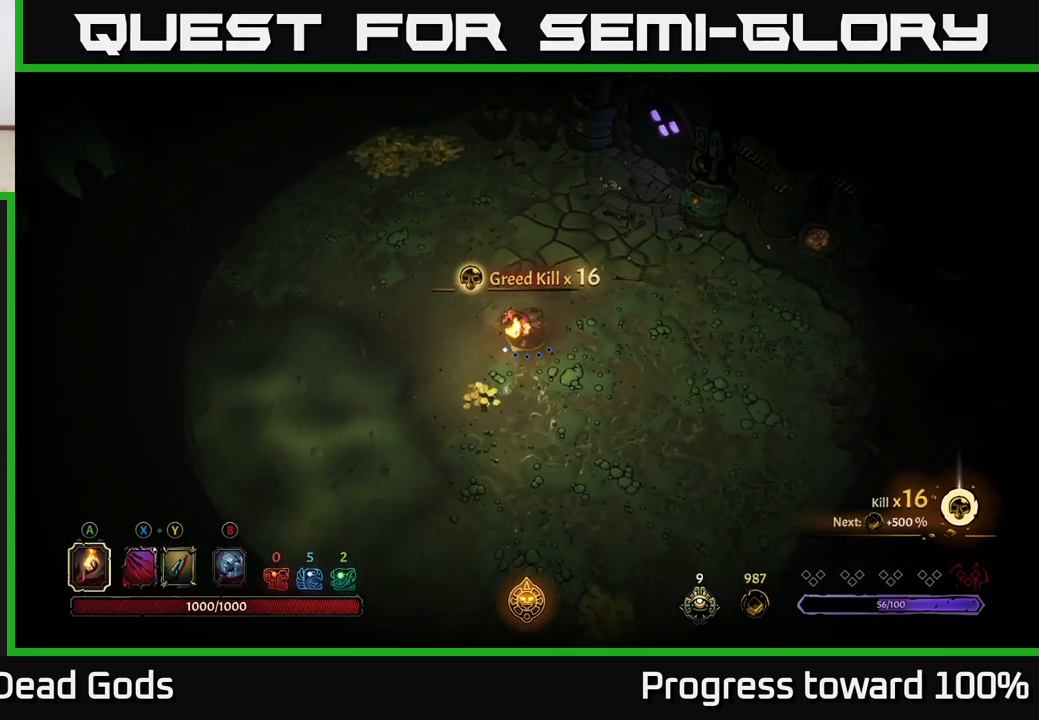
{"buttons": [], "left_stick": "down-left", "right_stick": "center", "events": [[300, "A", "down"], [367, "A", "up"]]}
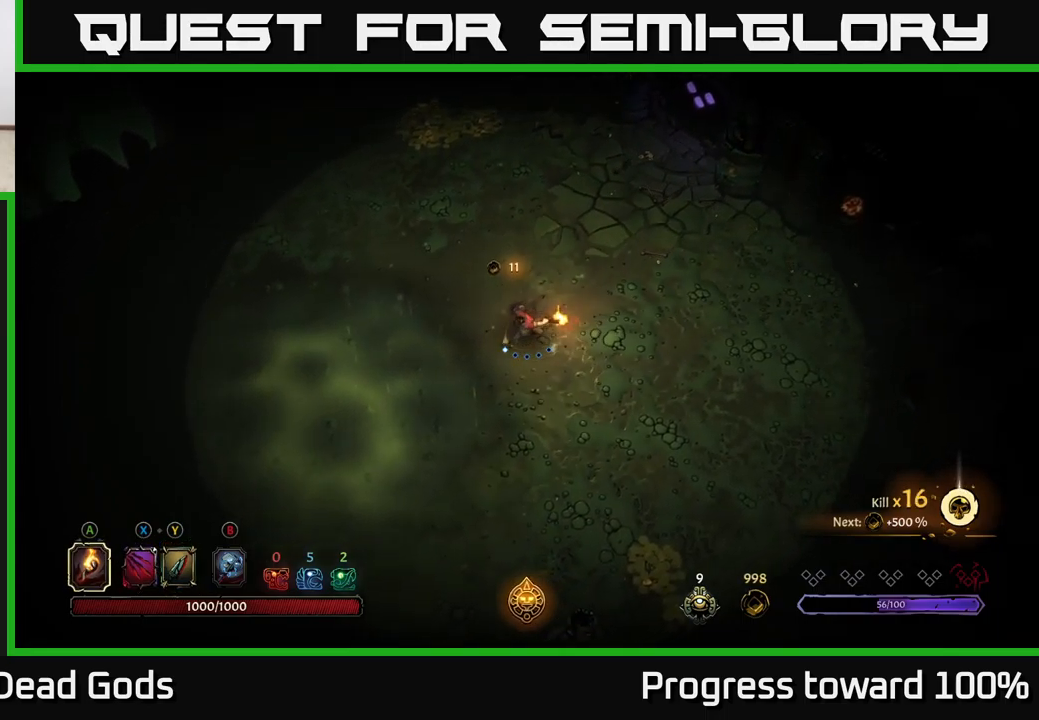
{"buttons": [], "left_stick": "up", "right_stick": "center", "events": [[67, "left_stick", "center"], [284, "left_stick", "up"]]}
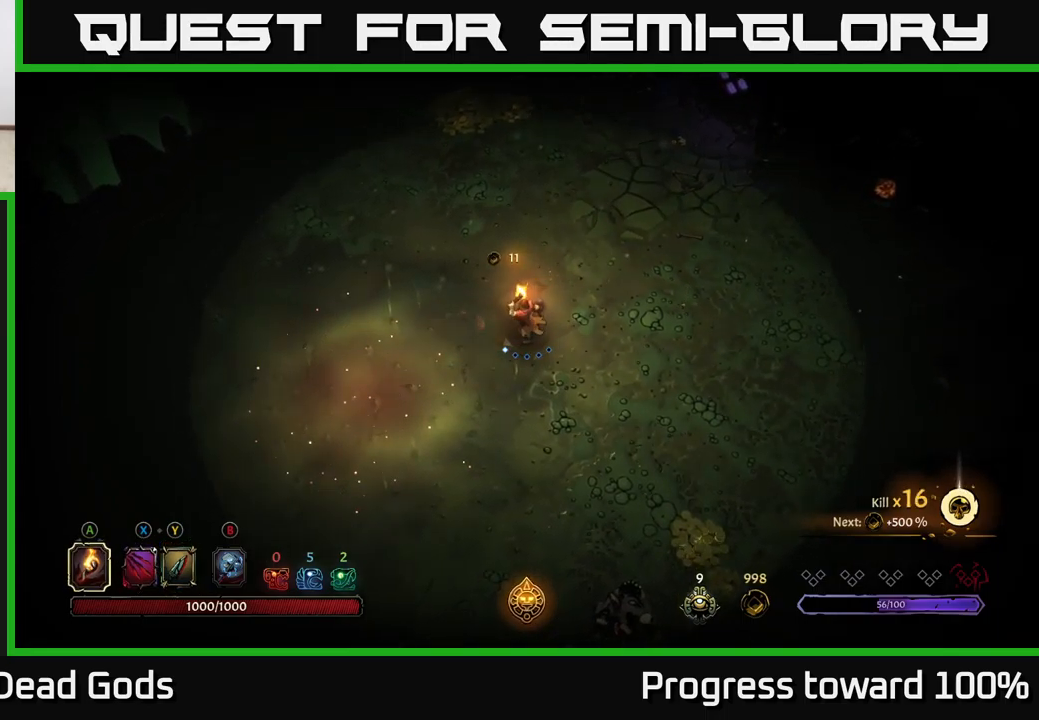
{"buttons": [], "left_stick": "up", "right_stick": "center", "events": []}
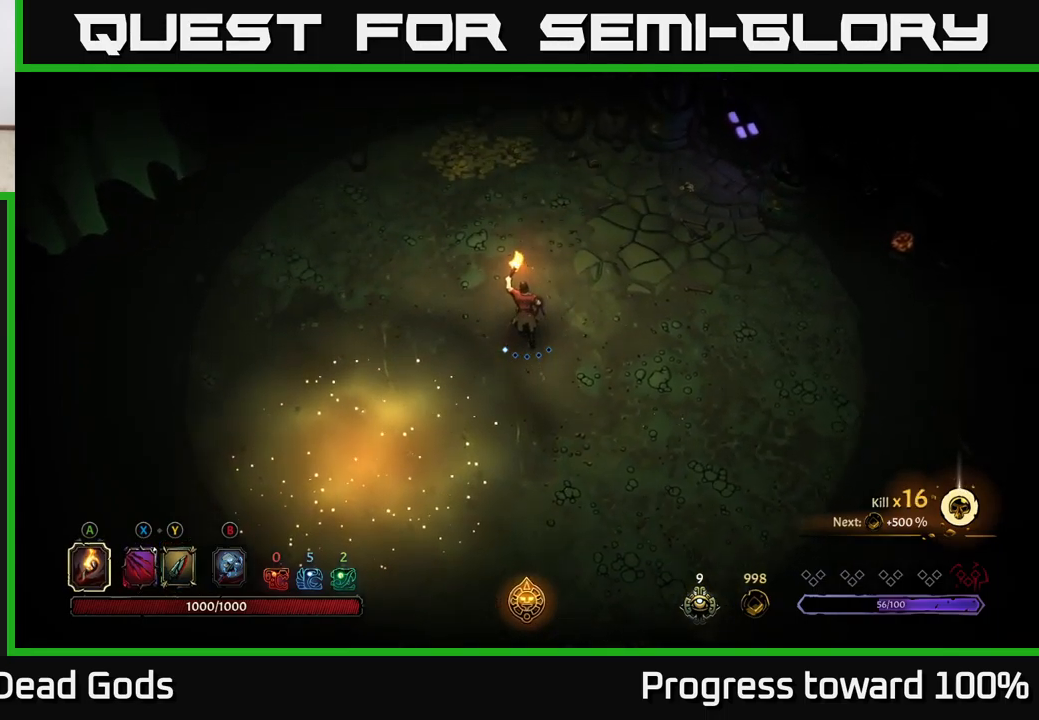
{"buttons": [], "left_stick": "up", "right_stick": "center", "events": [[100, "R2", "down"], [300, "R2", "up"]]}
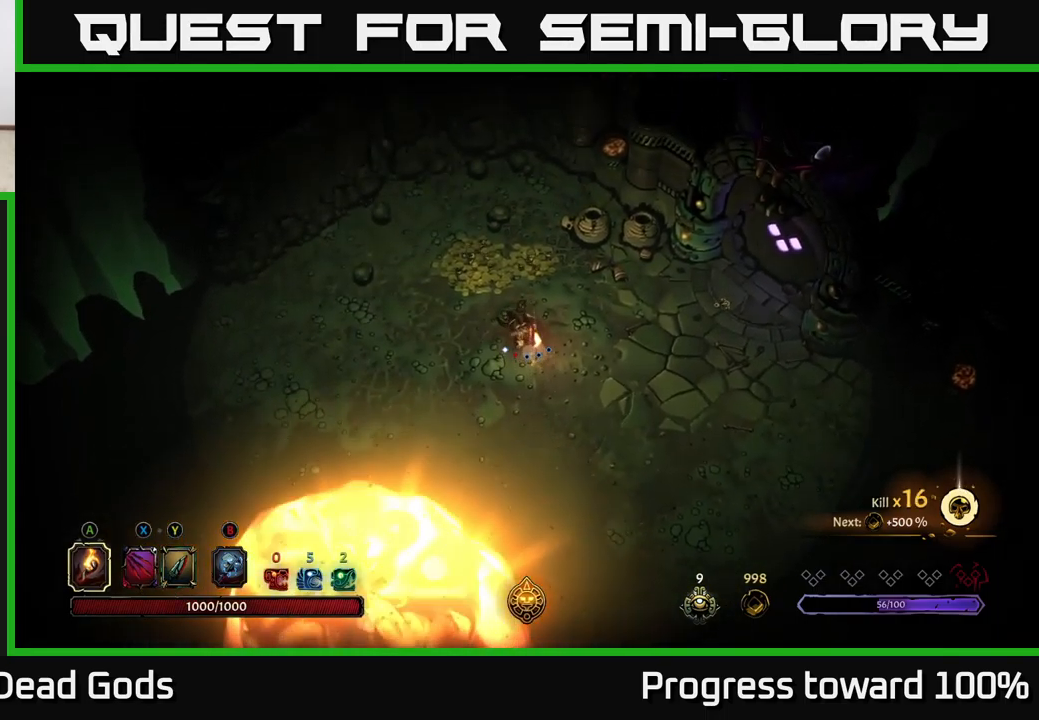
{"buttons": [], "left_stick": "up", "right_stick": "center", "events": []}
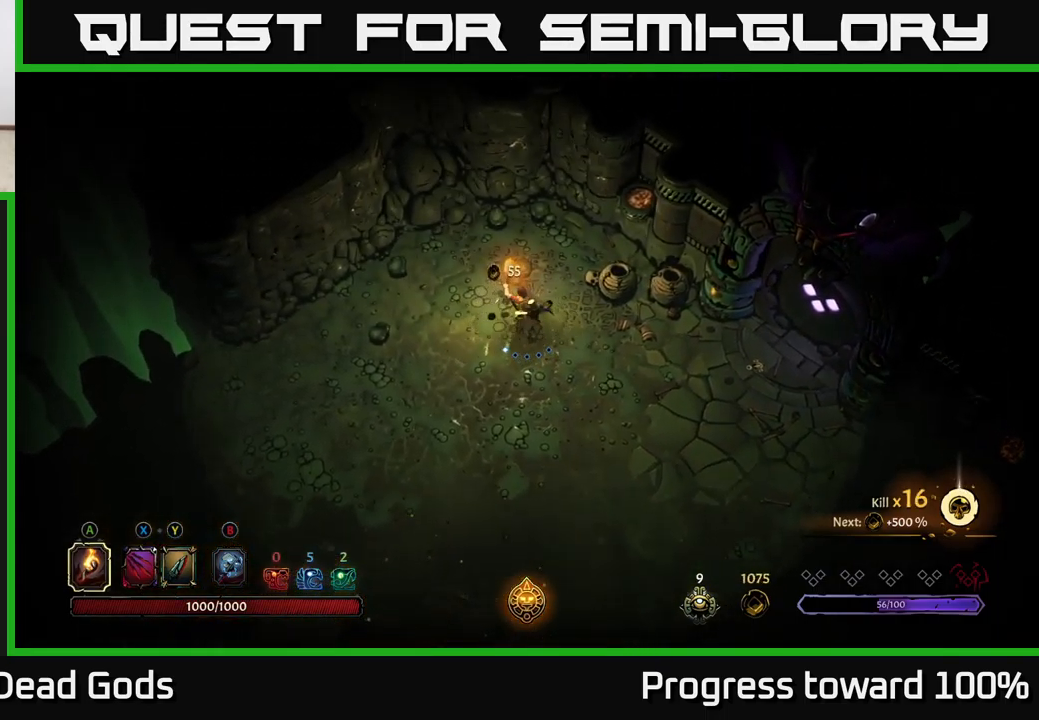
{"buttons": [], "left_stick": "down-right", "right_stick": "center", "events": [[50, "left_stick", "down"], [200, "left_stick", "down-right"]]}
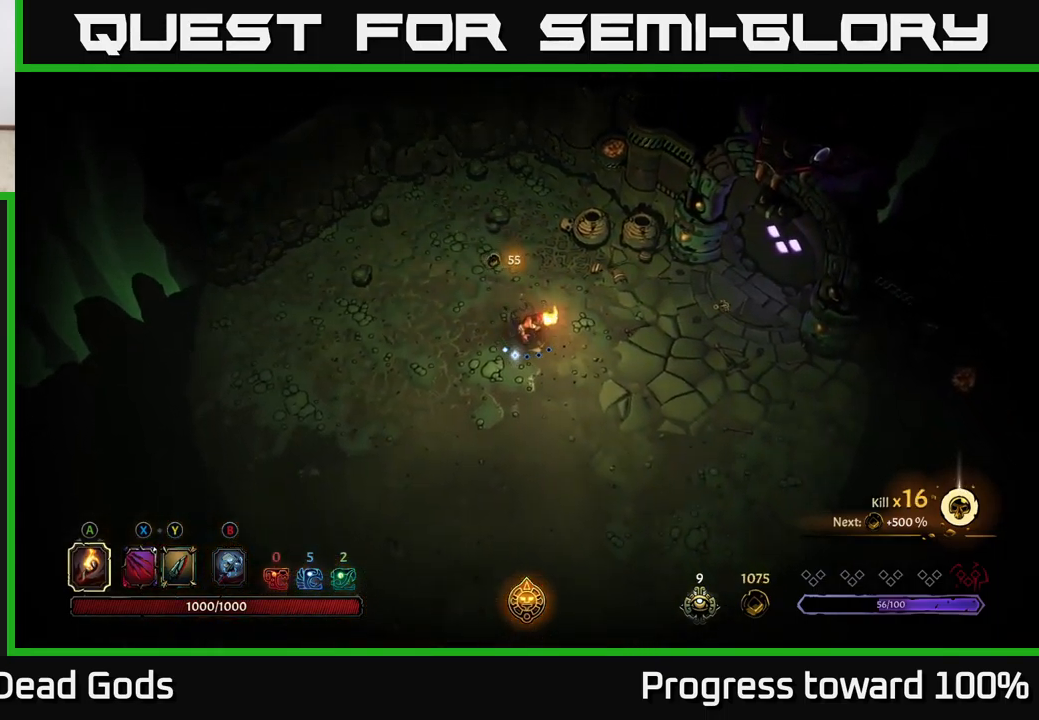
{"buttons": [], "left_stick": "down-right", "right_stick": "center", "events": []}
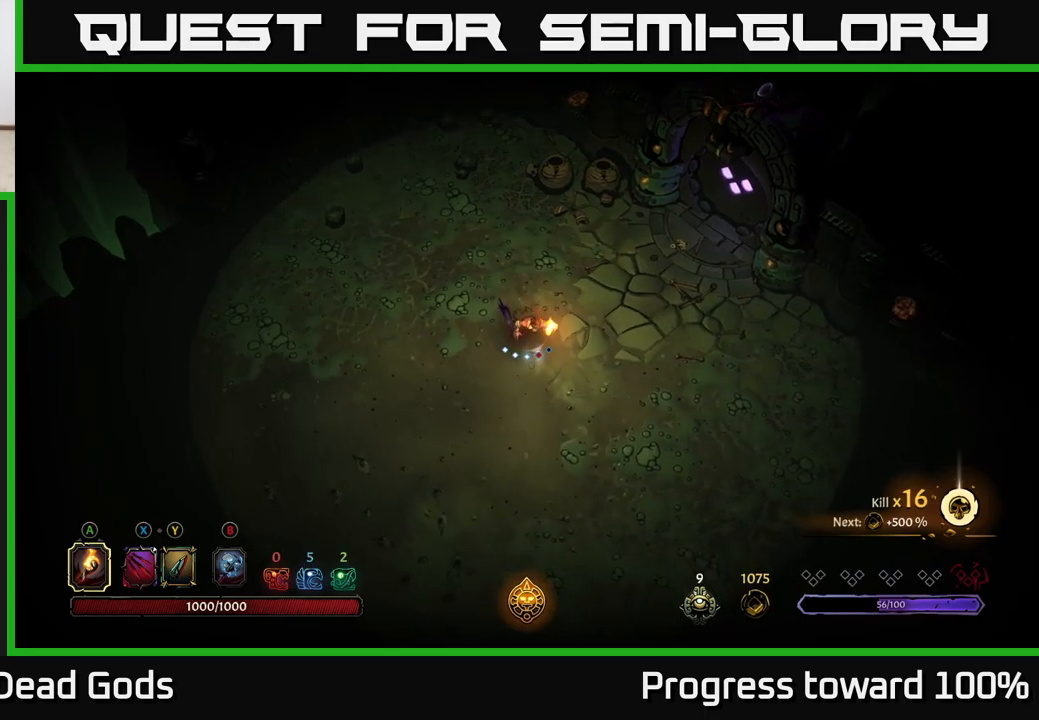
{"buttons": [], "left_stick": "down-right", "right_stick": "center", "events": [[16, "R2", "down"], [166, "R2", "up"]]}
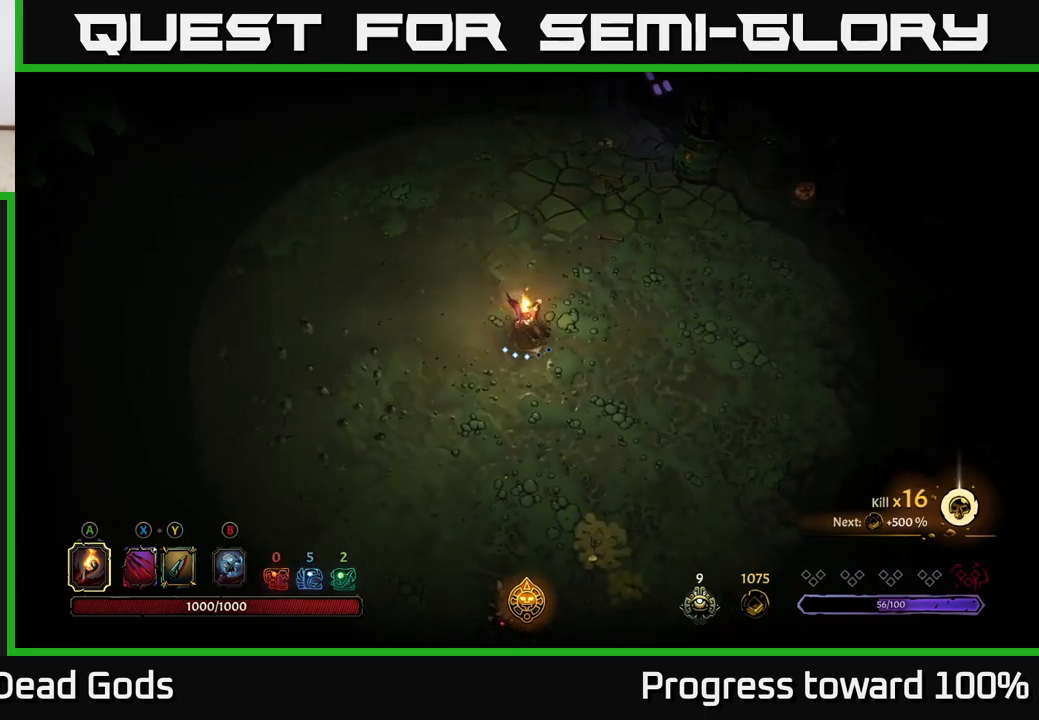
{"buttons": [], "left_stick": "down", "right_stick": "center", "events": [[83, "R2", "down"], [233, "R2", "up"], [433, "left_stick", "down"]]}
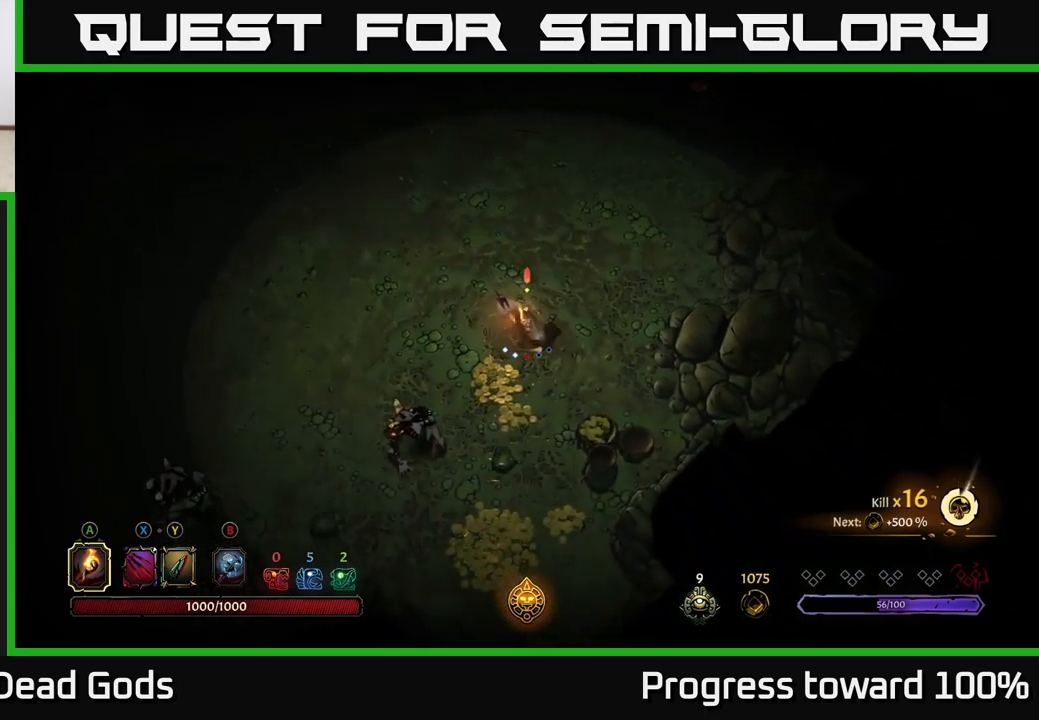
{"buttons": [], "left_stick": "down-left", "right_stick": "center", "events": [[266, "X", "down"], [283, "left_stick", "down-left"], [333, "X", "up"], [400, "X", "down"], [466, "X", "up"]]}
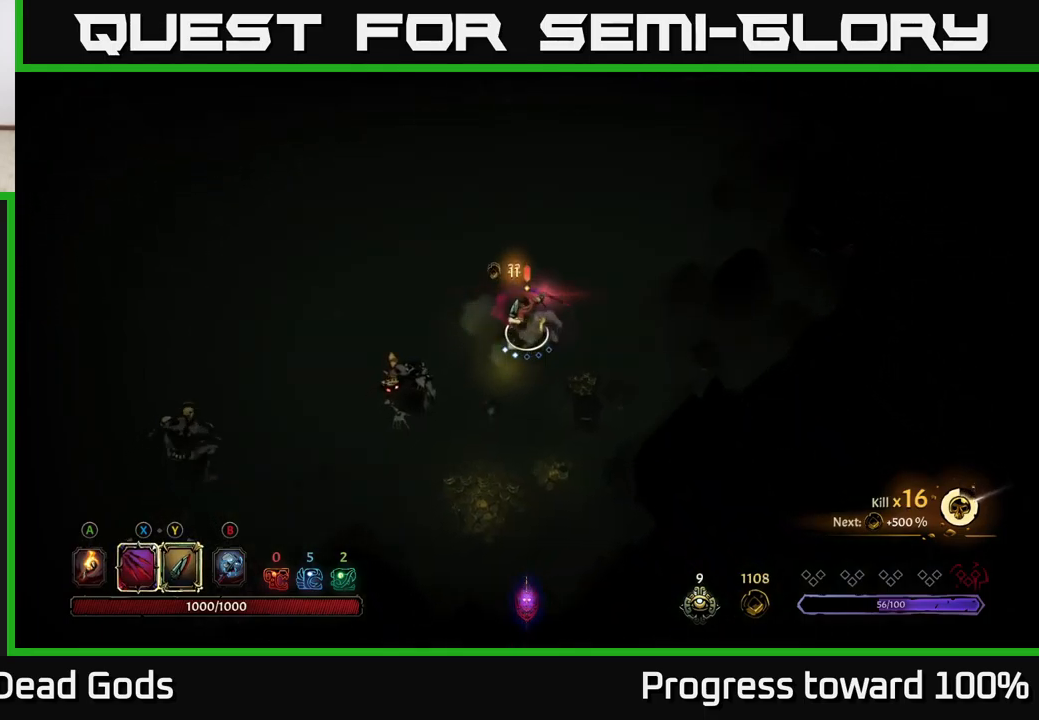
{"buttons": [], "left_stick": "down-left", "right_stick": "center", "events": [[216, "X", "down"], [350, "X", "up"]]}
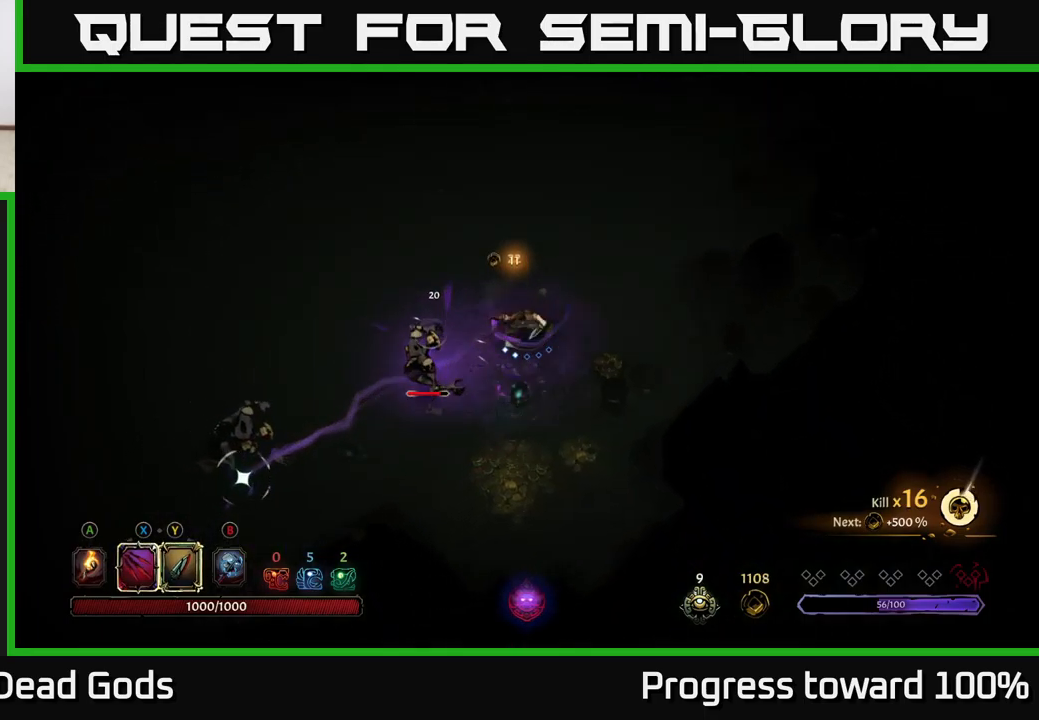
{"buttons": [], "left_stick": "down-left", "right_stick": "center", "events": [[66, "Y", "down"], [183, "Y", "up"]]}
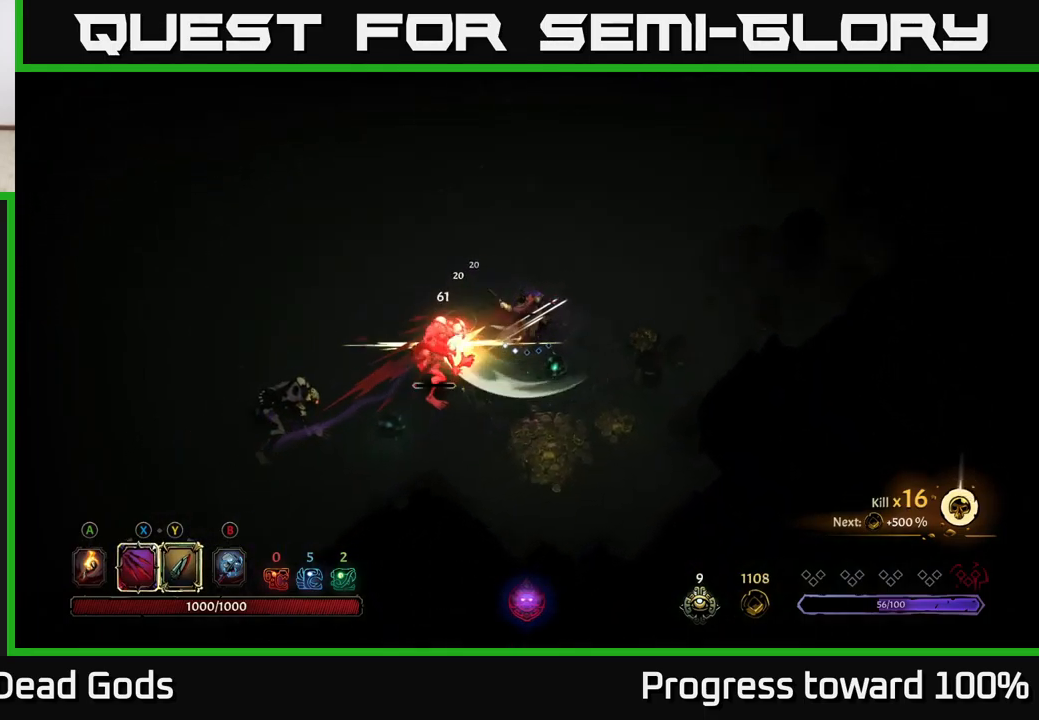
{"buttons": [], "left_stick": "down-left", "right_stick": "center", "events": []}
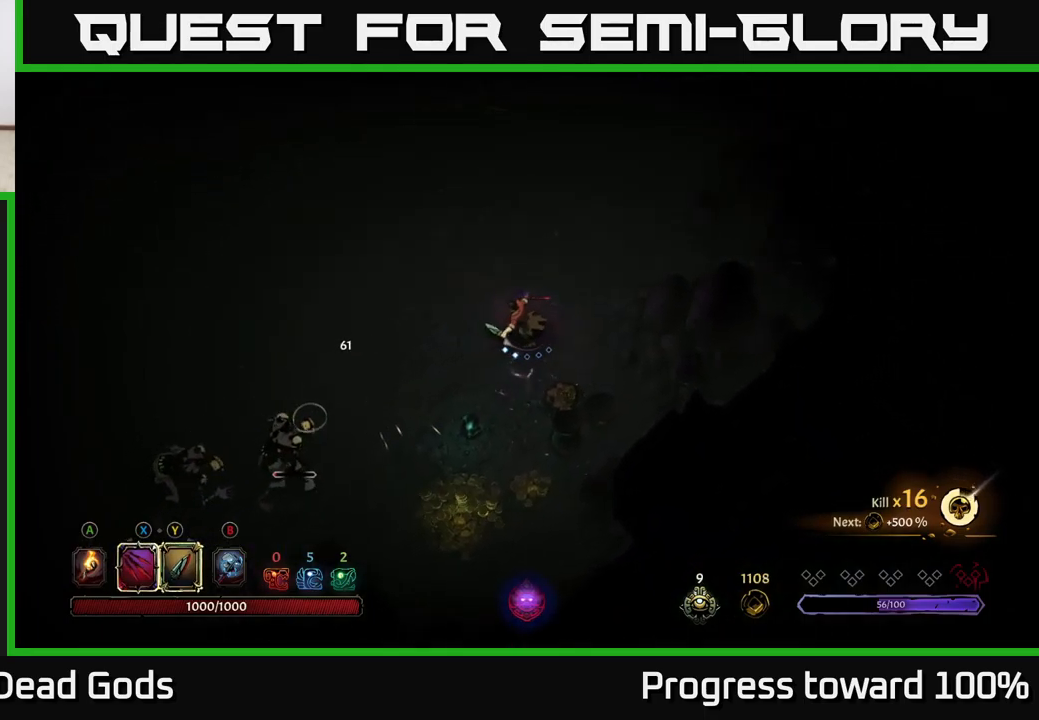
{"buttons": [], "left_stick": "down-left", "right_stick": "center", "events": [[33, "X", "down"], [100, "X", "up"]]}
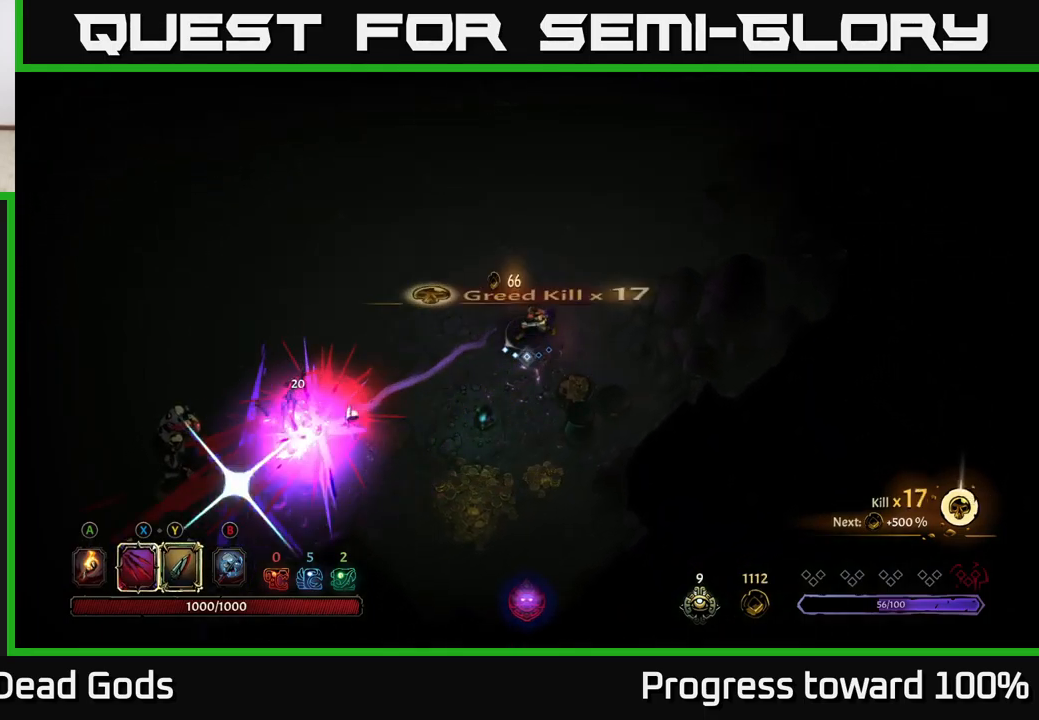
{"buttons": [], "left_stick": "down-left", "right_stick": "center", "events": []}
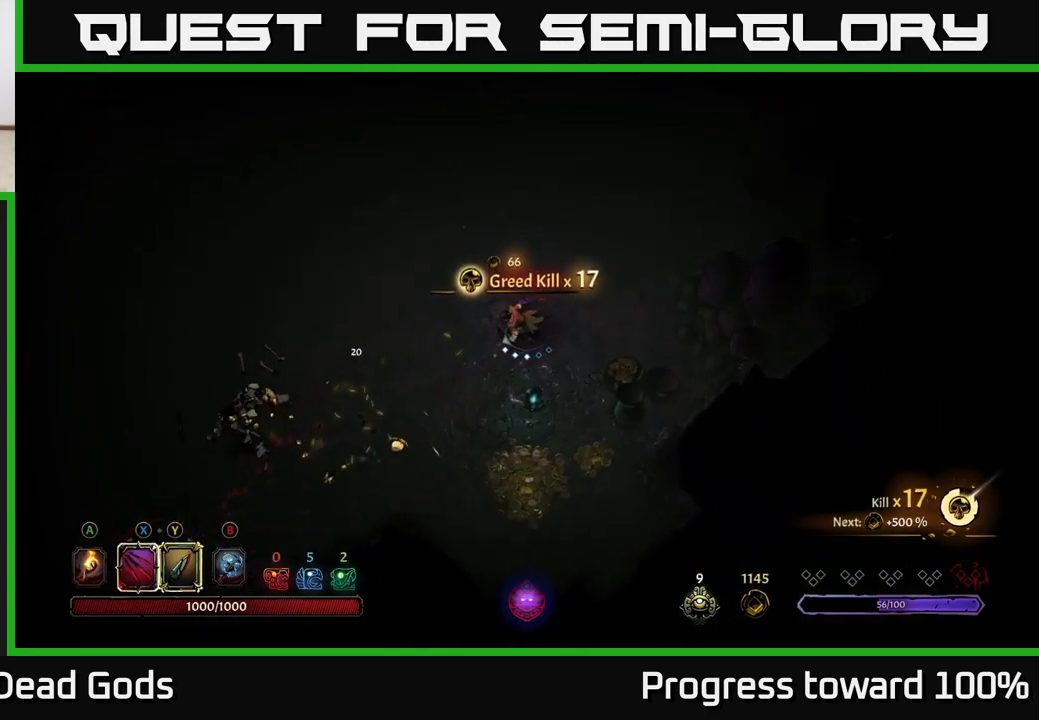
{"buttons": ["X"], "left_stick": "down-left", "right_stick": "center", "events": [[116, "X", "down"], [216, "X", "up"], [500, "X", "down"]]}